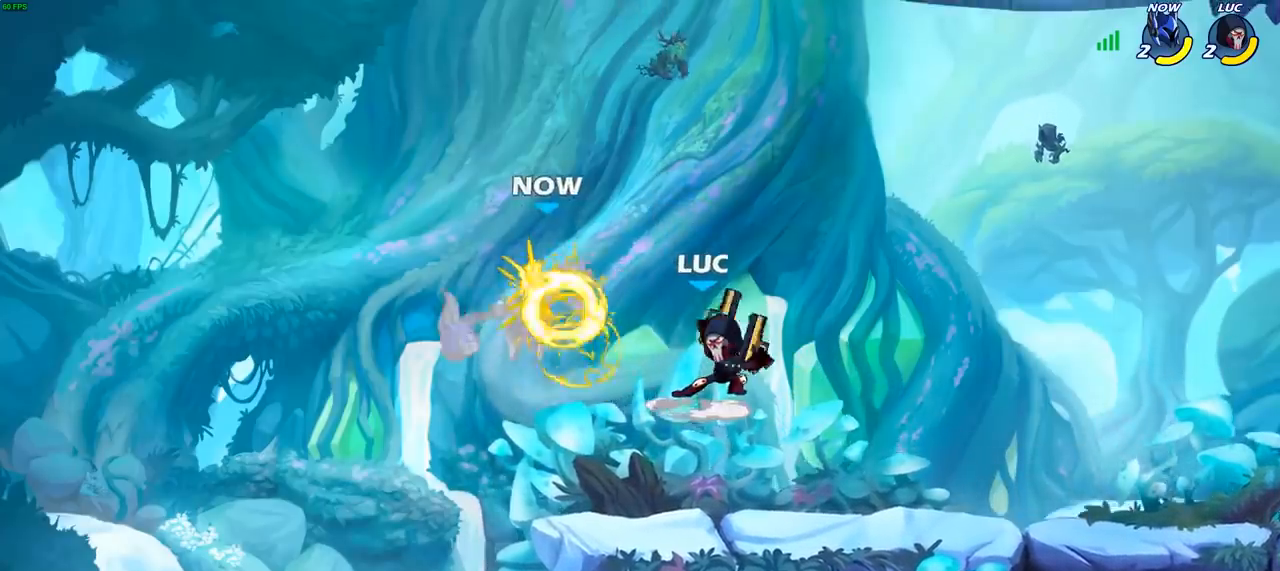
Gameplay with a controller (PlayStation layout); each line is a JSON object with the inputs held at the frame after it. "events" lists button and stick changes between this image and that frame as [ms after this image, input, new state], when the widget could be followed in between.
{"buttons": [], "left_stick": "up", "right_stick": "center", "events": [[33, "SQUARE", "up"], [67, "left_stick", "up-left"], [117, "R2", "down"], [167, "left_stick", "up"], [217, "CIRCLE", "down"], [250, "R2", "up"], [367, "CIRCLE", "up"]]}
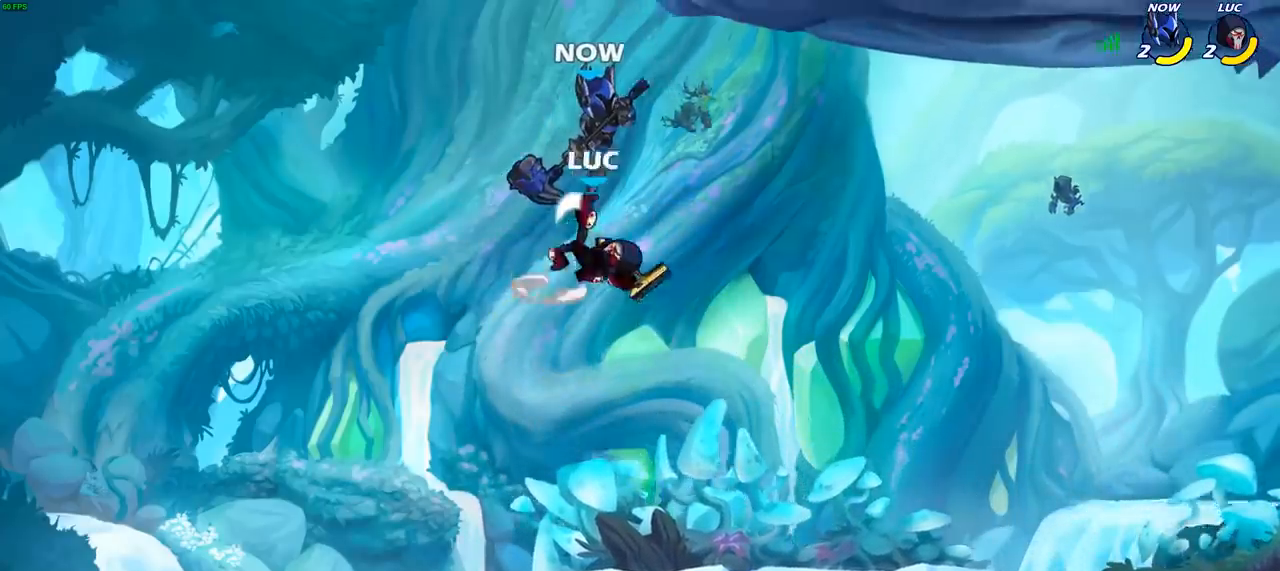
{"buttons": [], "left_stick": "right", "right_stick": "center", "events": [[67, "left_stick", "right"]]}
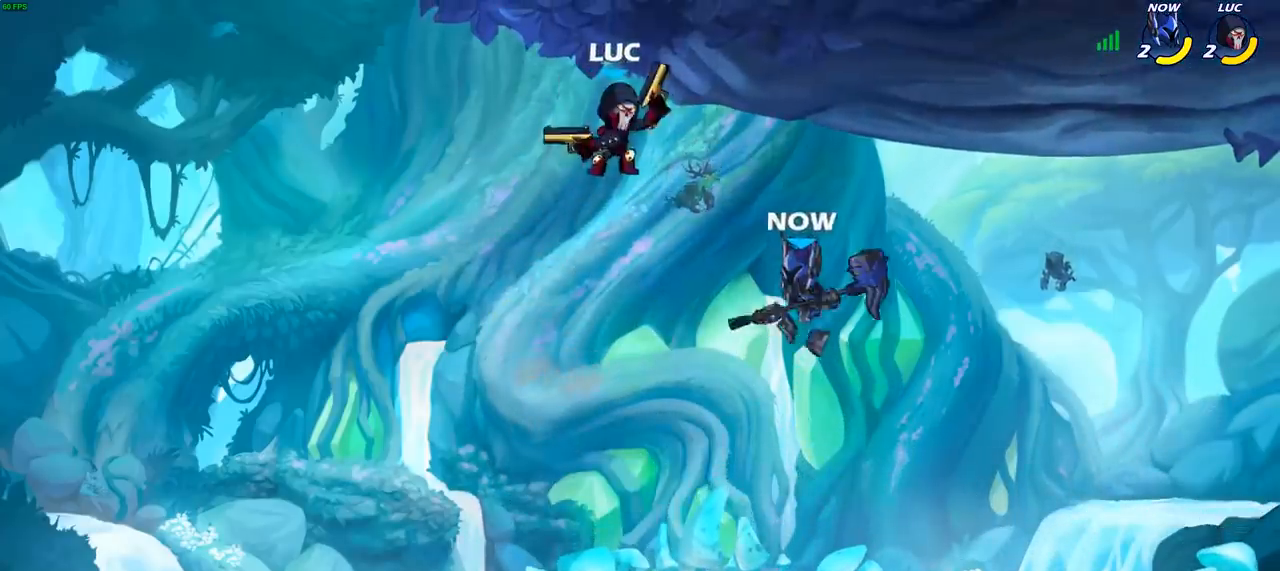
{"buttons": [], "left_stick": "down-left", "right_stick": "center", "events": [[117, "left_stick", "left"], [417, "left_stick", "down-left"]]}
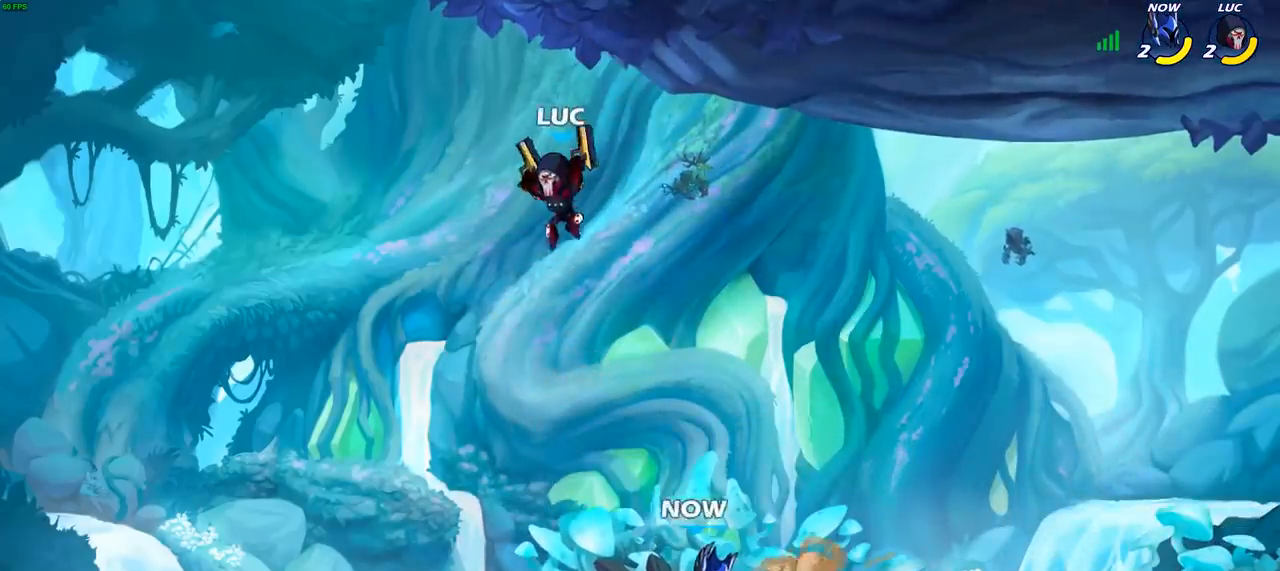
{"buttons": [], "left_stick": "right", "right_stick": "center", "events": [[100, "left_stick", "down"], [317, "CROSS", "down"], [333, "left_stick", "right"], [467, "CROSS", "up"]]}
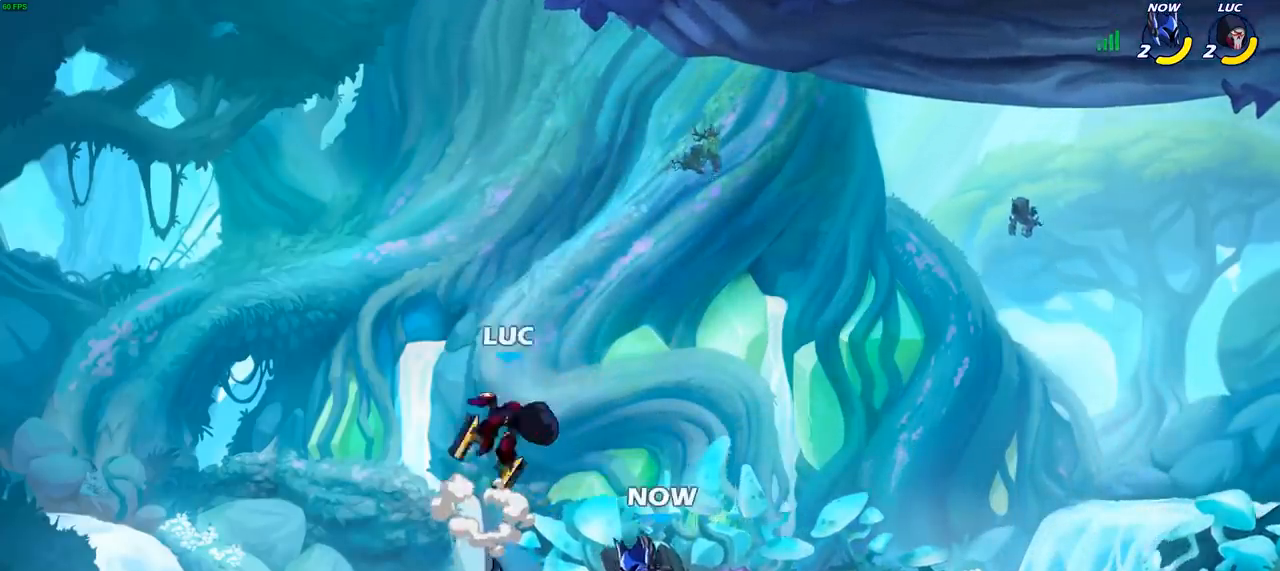
{"buttons": [], "left_stick": "center", "right_stick": "center", "events": [[67, "left_stick", "down-right"], [183, "SQUARE", "down"], [267, "SQUARE", "up"], [267, "left_stick", "center"]]}
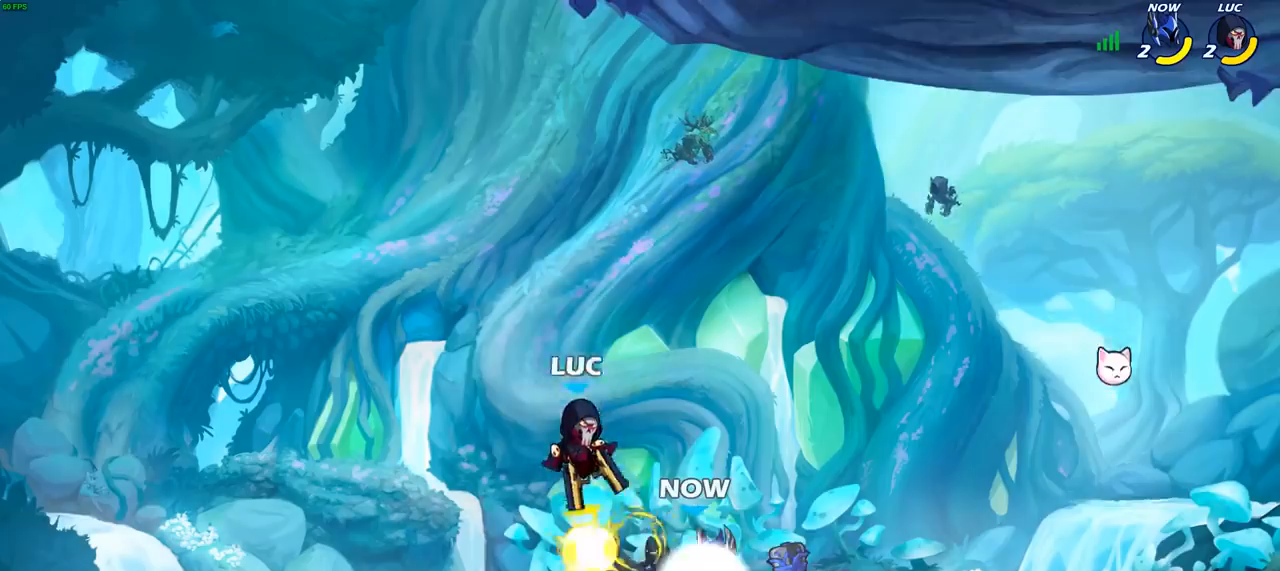
{"buttons": [], "left_stick": "right", "right_stick": "center", "events": [[67, "left_stick", "right"]]}
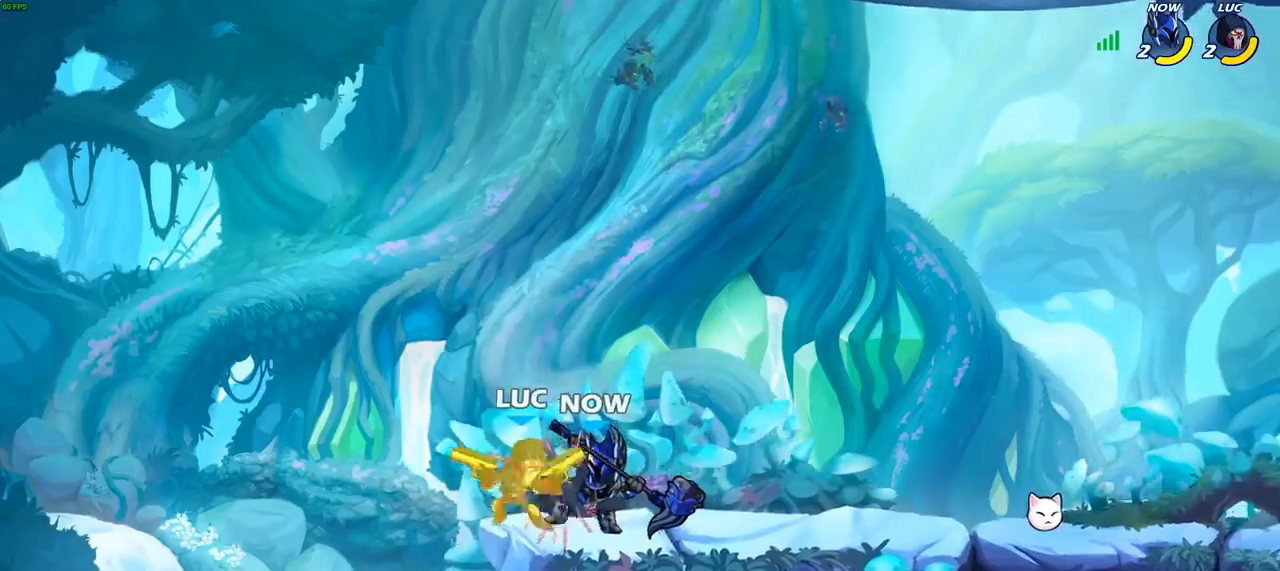
{"buttons": [], "left_stick": "center", "right_stick": "center", "events": [[183, "left_stick", "center"]]}
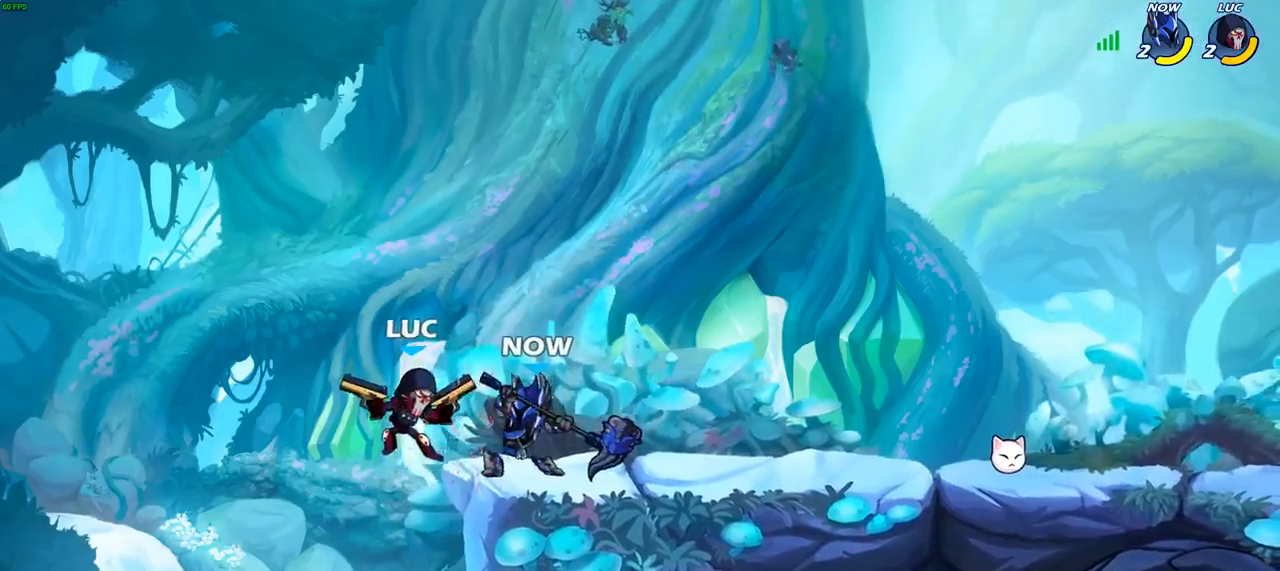
{"buttons": [], "left_stick": "down-right", "right_stick": "center", "events": [[417, "left_stick", "down-right"]]}
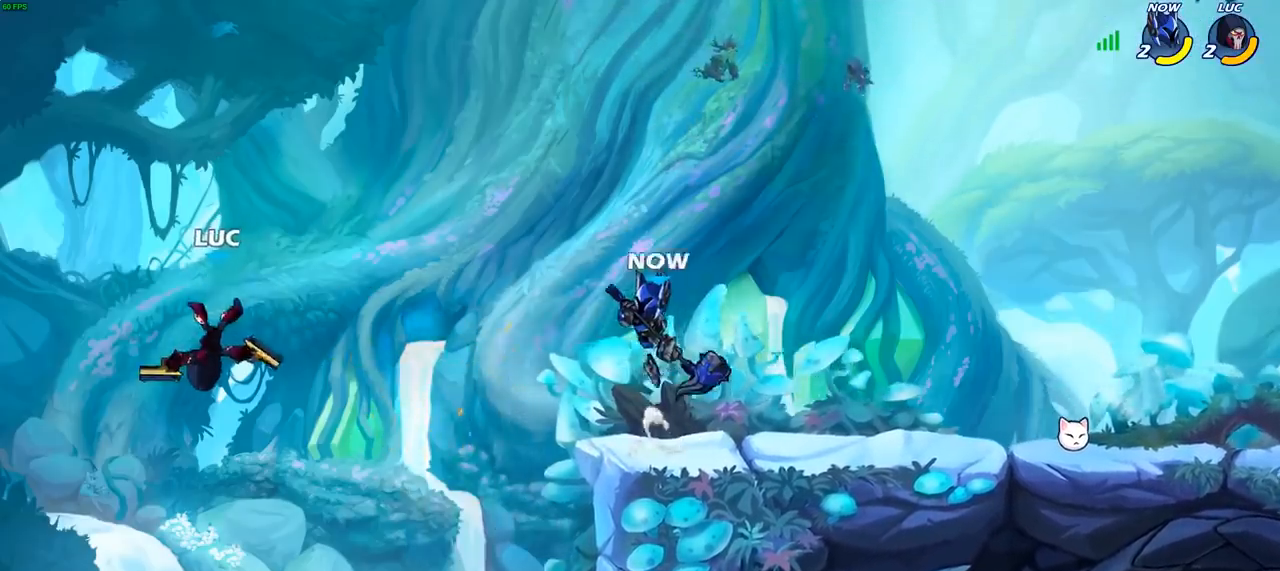
{"buttons": ["CROSS"], "left_stick": "right", "right_stick": "center", "events": [[67, "left_stick", "right"], [467, "CROSS", "down"]]}
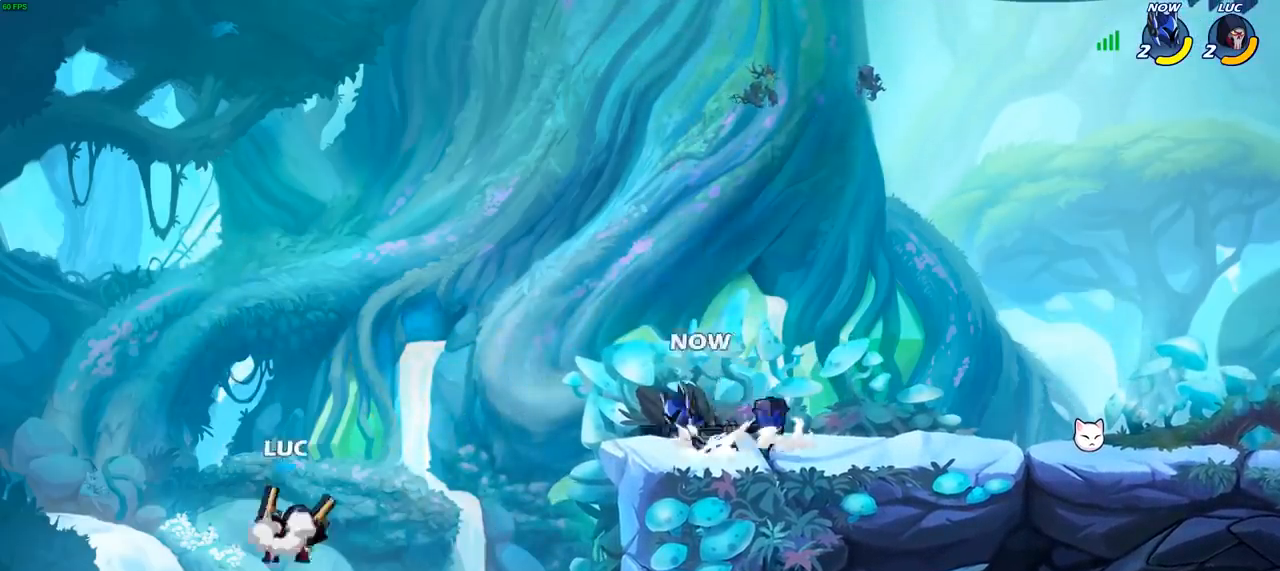
{"buttons": ["R2"], "left_stick": "center", "right_stick": "center", "events": [[200, "CROSS", "up"], [200, "left_stick", "center"], [317, "R2", "down"]]}
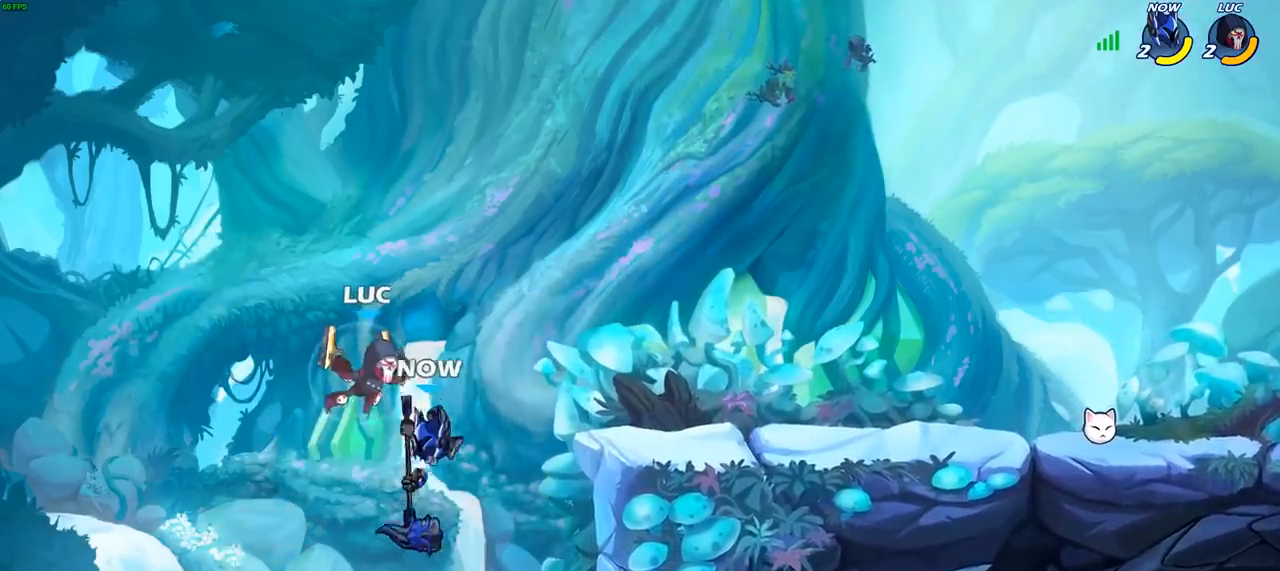
{"buttons": [], "left_stick": "center", "right_stick": "center", "events": [[100, "left_stick", "right"], [150, "R2", "up"], [167, "left_stick", "down"], [250, "SQUARE", "down"], [367, "SQUARE", "up"], [433, "left_stick", "center"]]}
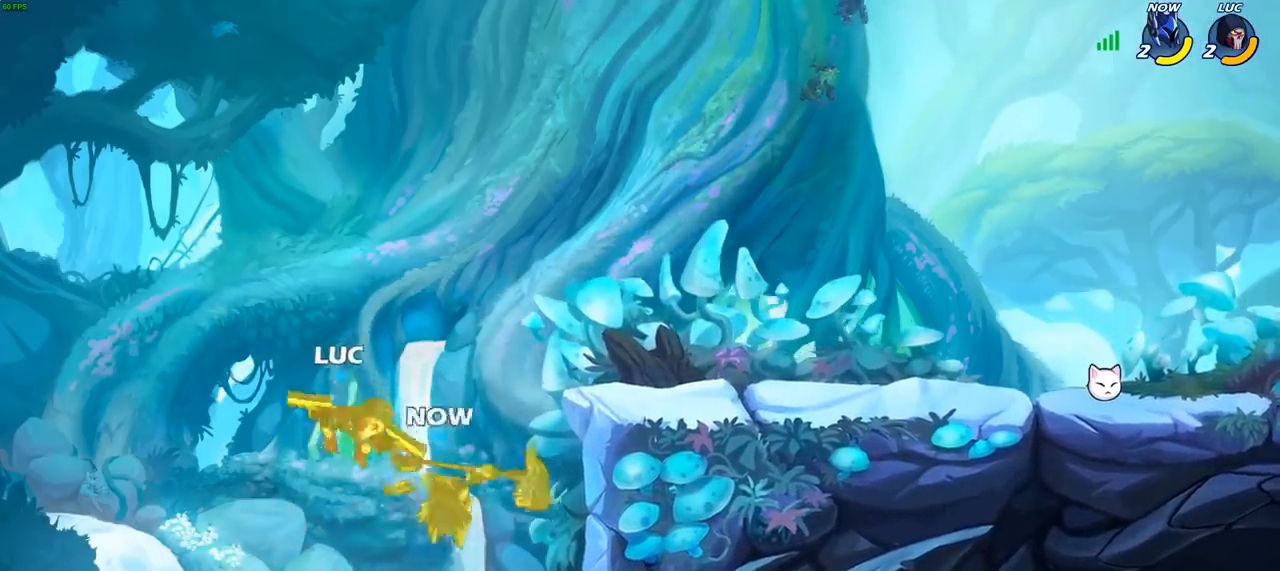
{"buttons": [], "left_stick": "right", "right_stick": "center", "events": [[300, "left_stick", "right"]]}
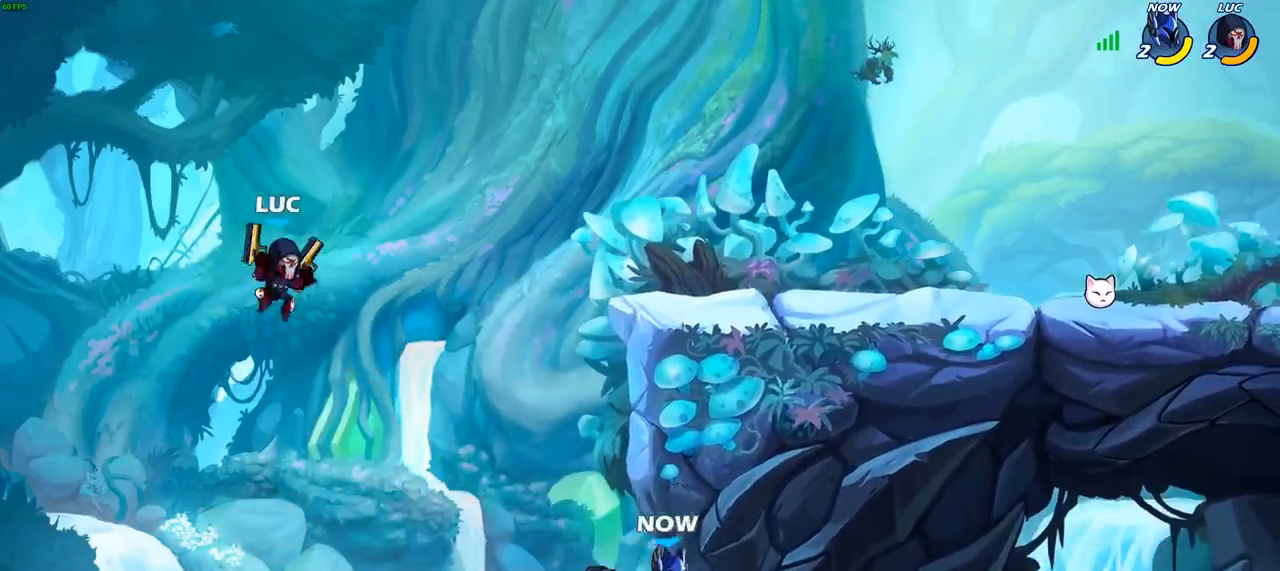
{"buttons": [], "left_stick": "right", "right_stick": "center", "events": [[250, "CROSS", "down"], [483, "CROSS", "up"]]}
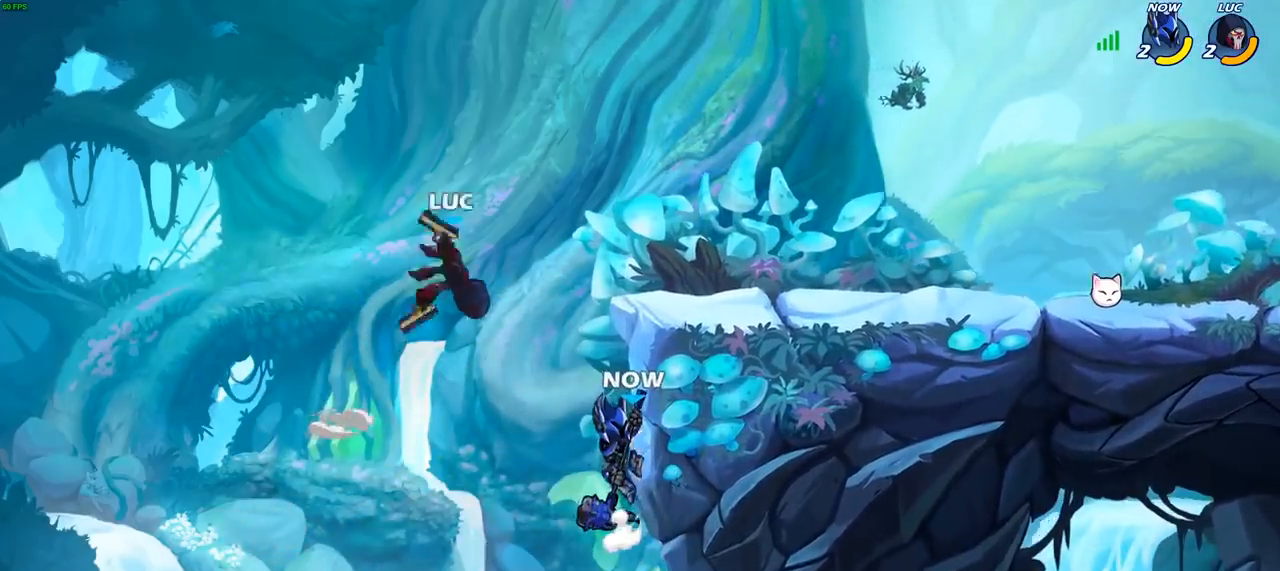
{"buttons": [], "left_stick": "right", "right_stick": "center", "events": [[133, "left_stick", "down"], [183, "SQUARE", "down"], [267, "SQUARE", "up"], [317, "left_stick", "right"]]}
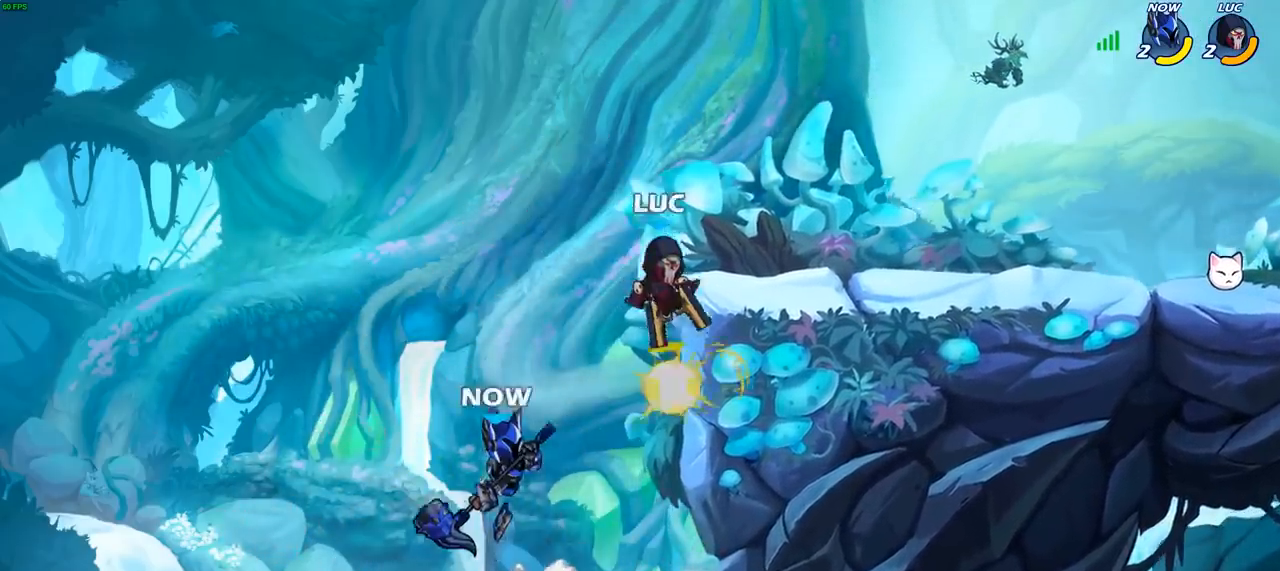
{"buttons": [], "left_stick": "right", "right_stick": "center", "events": []}
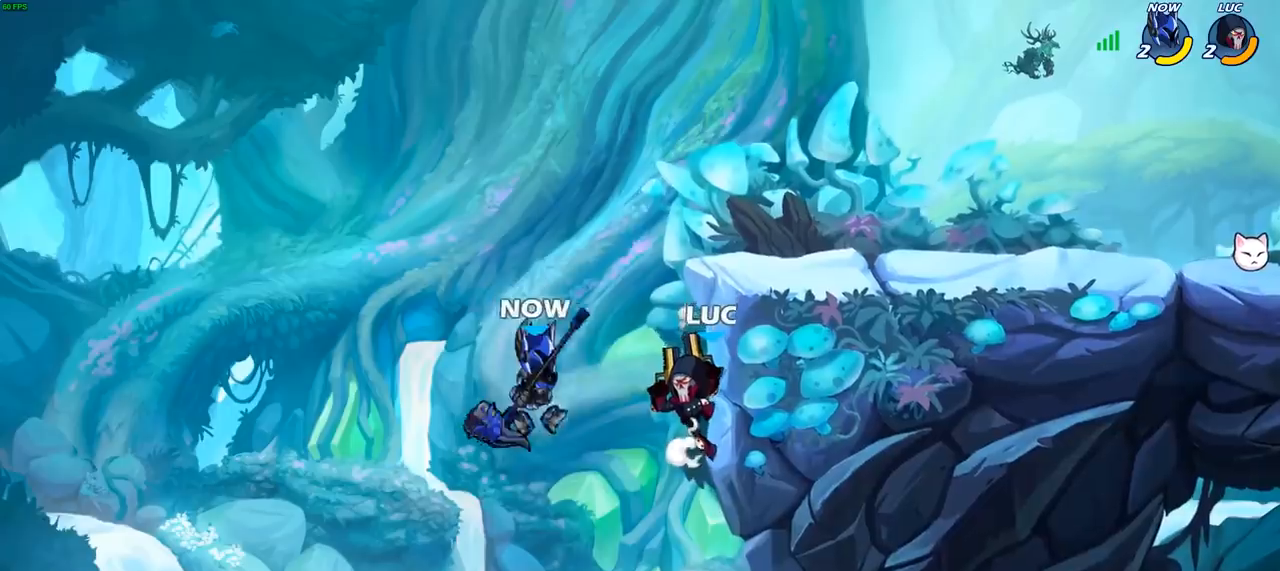
{"buttons": [], "left_stick": "right", "right_stick": "center", "events": []}
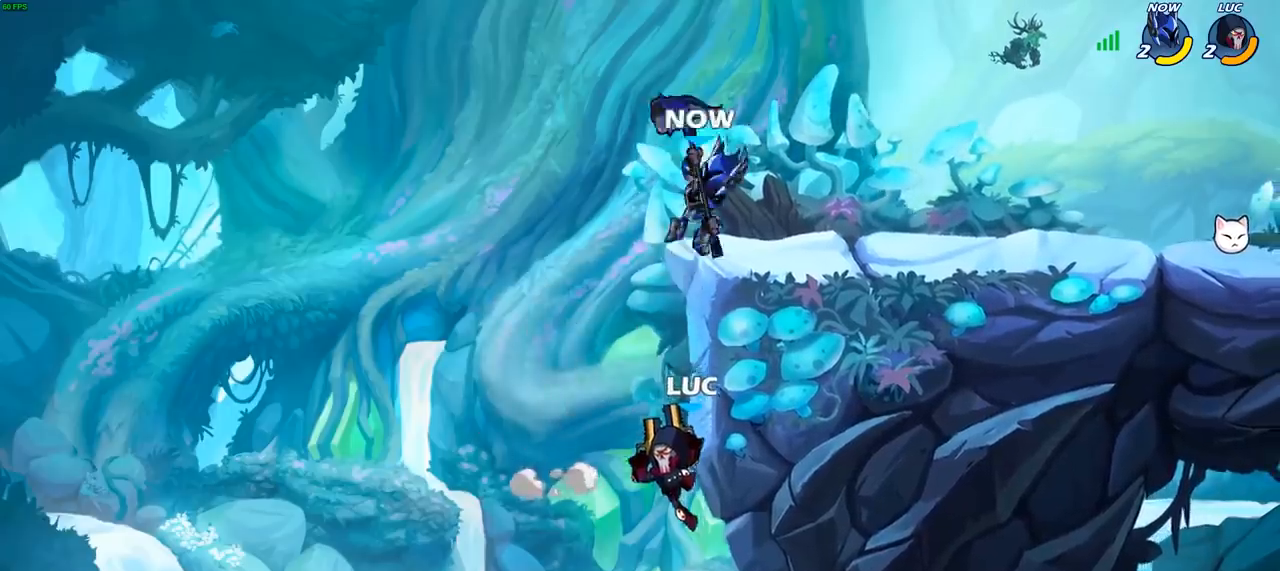
{"buttons": ["SQUARE"], "left_stick": "right", "right_stick": "center", "events": [[17, "CROSS", "down"], [167, "CROSS", "up"], [283, "CROSS", "down"], [400, "SQUARE", "down"], [433, "CROSS", "up"], [433, "right_stick", "down-left"], [500, "right_stick", "center"]]}
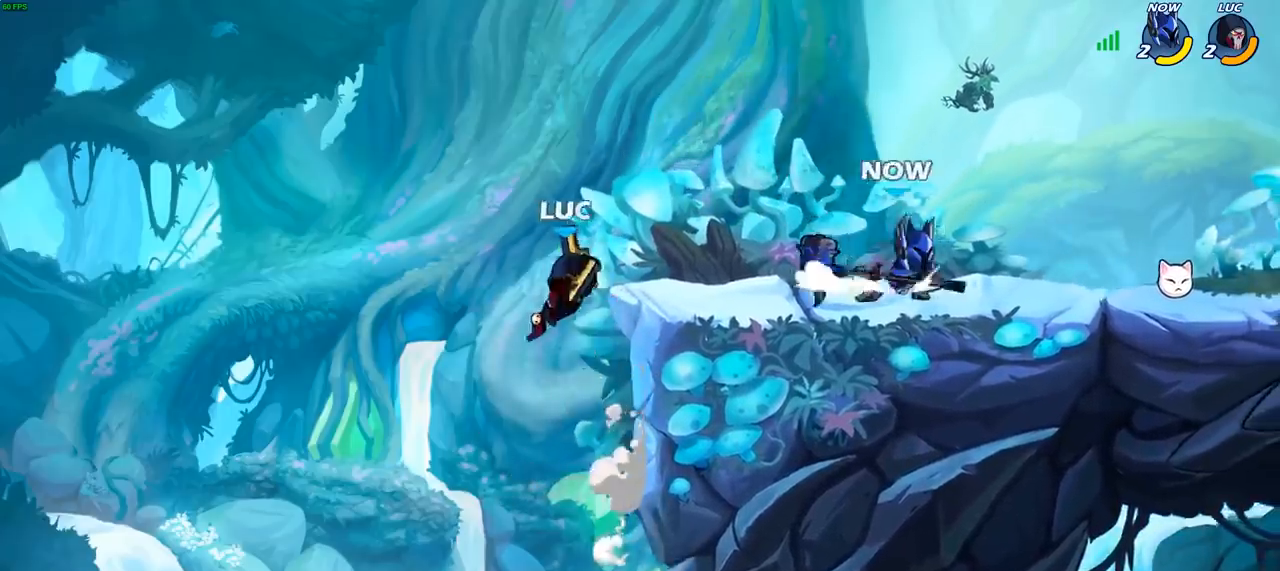
{"buttons": [], "left_stick": "down-left", "right_stick": "center", "events": [[17, "SQUARE", "up"], [267, "left_stick", "left"], [417, "left_stick", "down-left"]]}
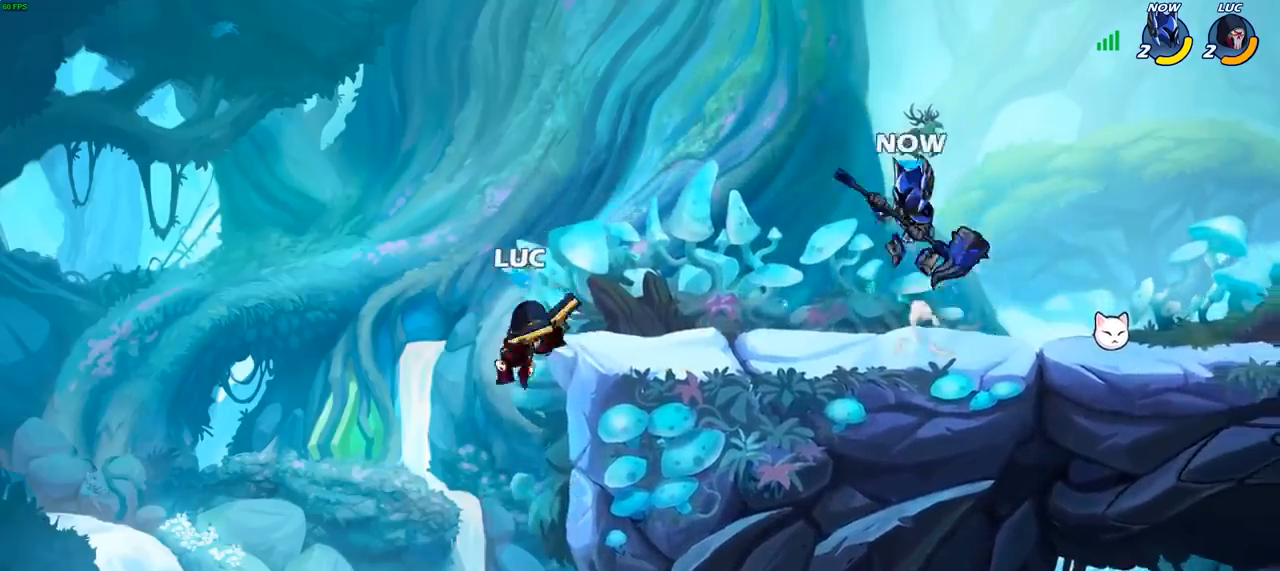
{"buttons": ["CIRCLE"], "left_stick": "right", "right_stick": "center", "events": [[83, "left_stick", "up-left"], [133, "CROSS", "down"], [267, "left_stick", "center"], [283, "CROSS", "up"], [367, "R2", "down"], [400, "left_stick", "right"], [450, "CIRCLE", "down"], [483, "R2", "up"]]}
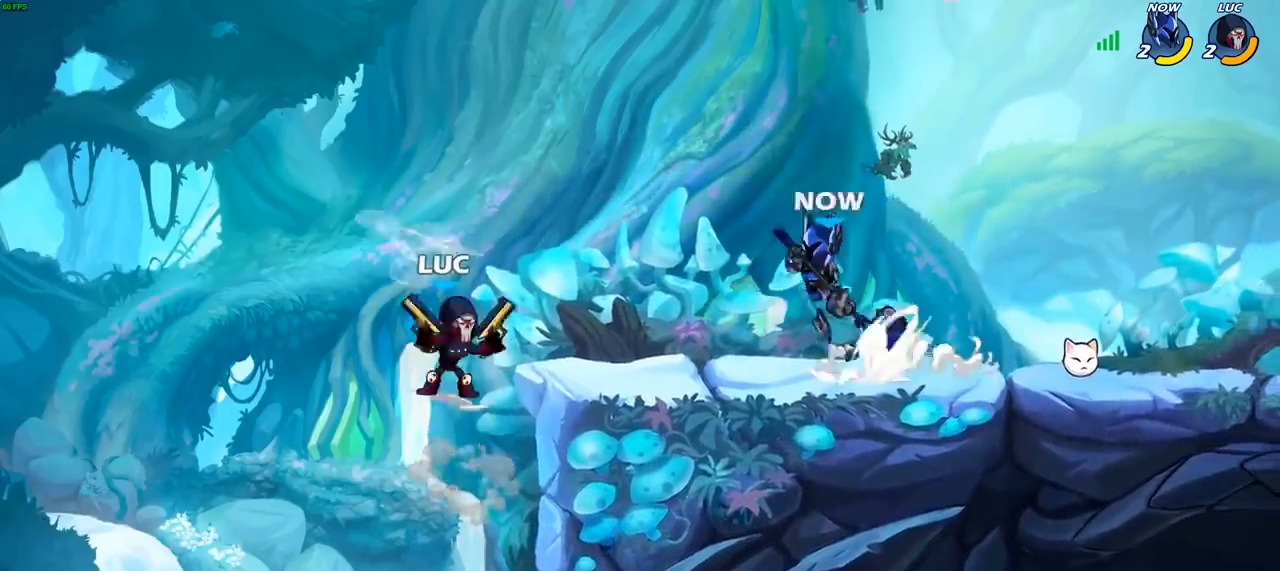
{"buttons": [], "left_stick": "center", "right_stick": "center", "events": [[33, "CIRCLE", "up"], [67, "left_stick", "center"]]}
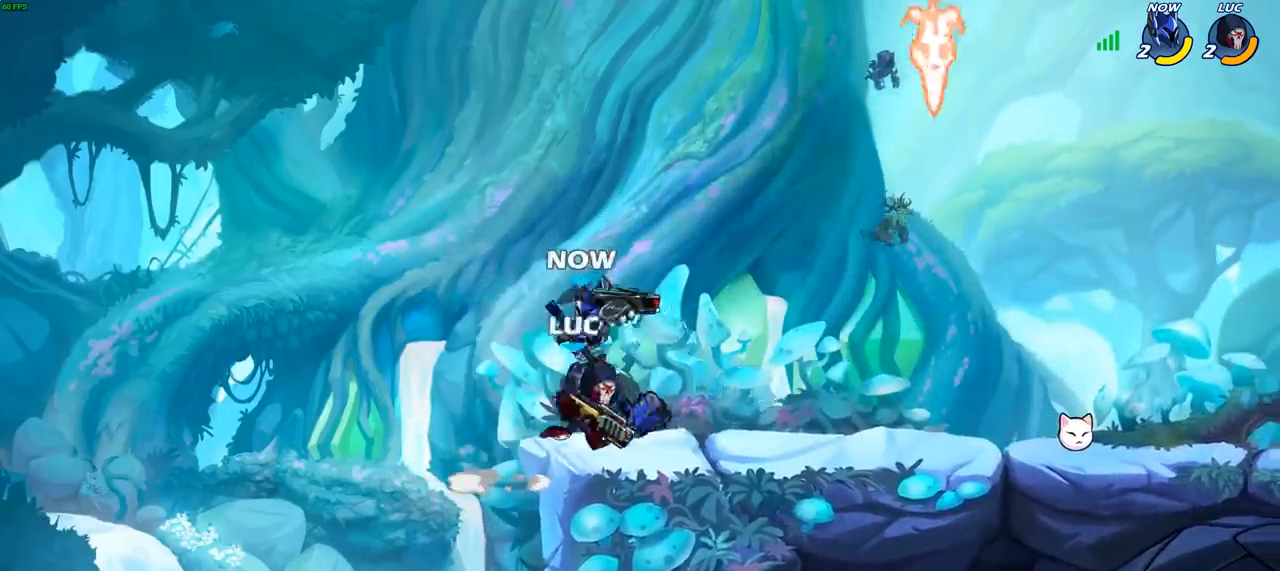
{"buttons": [], "left_stick": "left", "right_stick": "center", "events": [[150, "left_stick", "left"]]}
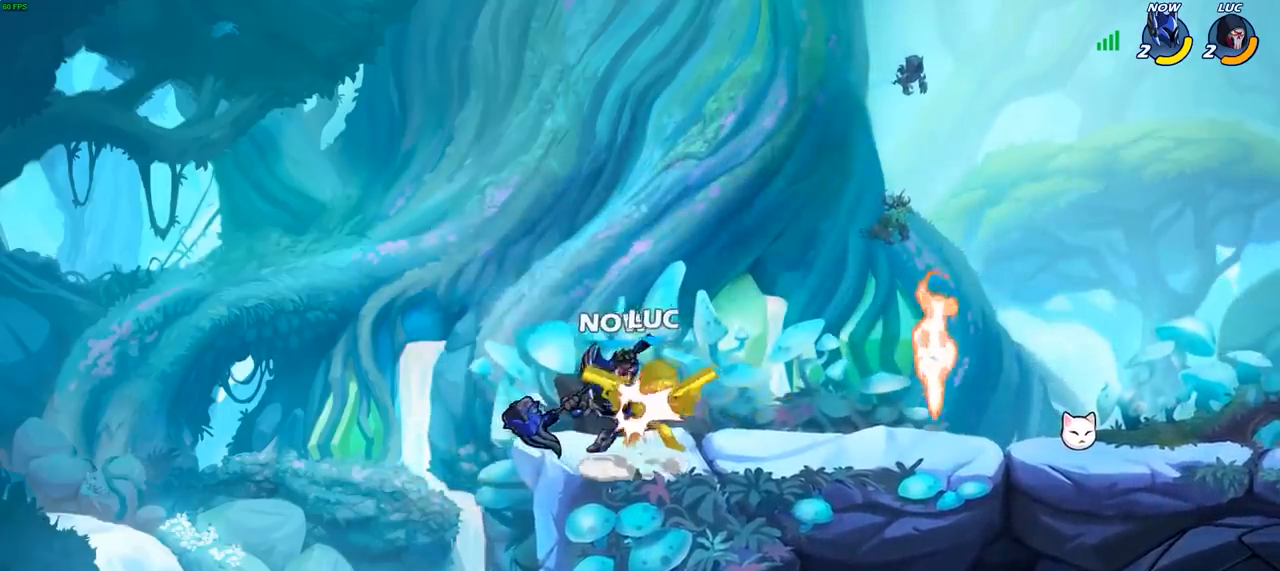
{"buttons": [], "left_stick": "center", "right_stick": "center", "events": [[283, "left_stick", "center"]]}
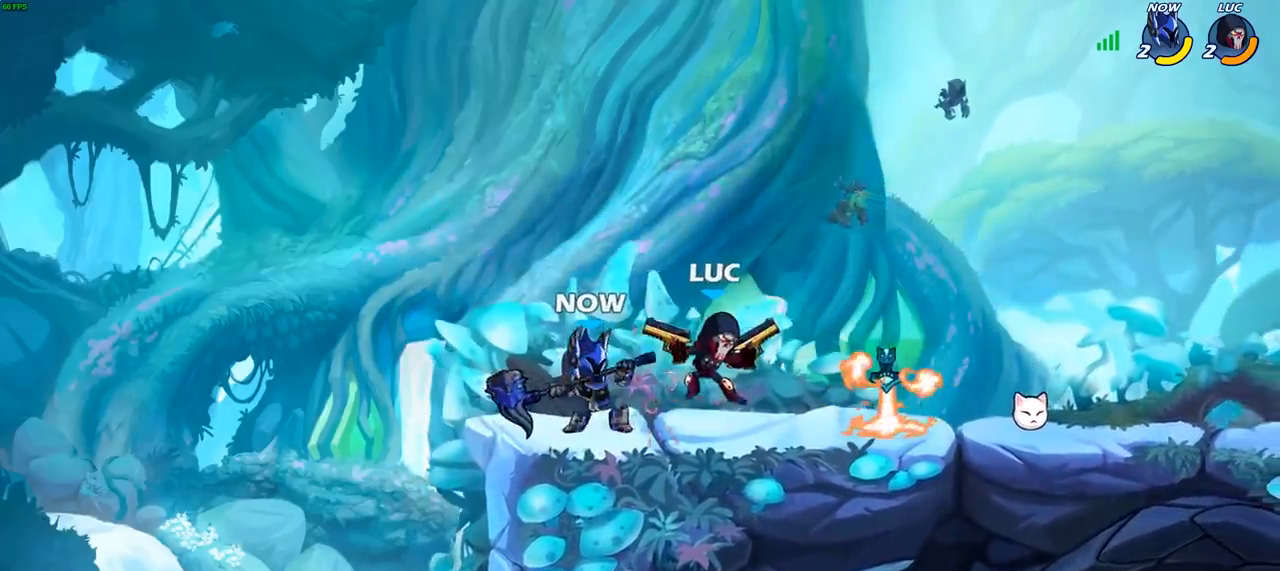
{"buttons": [], "left_stick": "right", "right_stick": "center", "events": [[483, "left_stick", "right"]]}
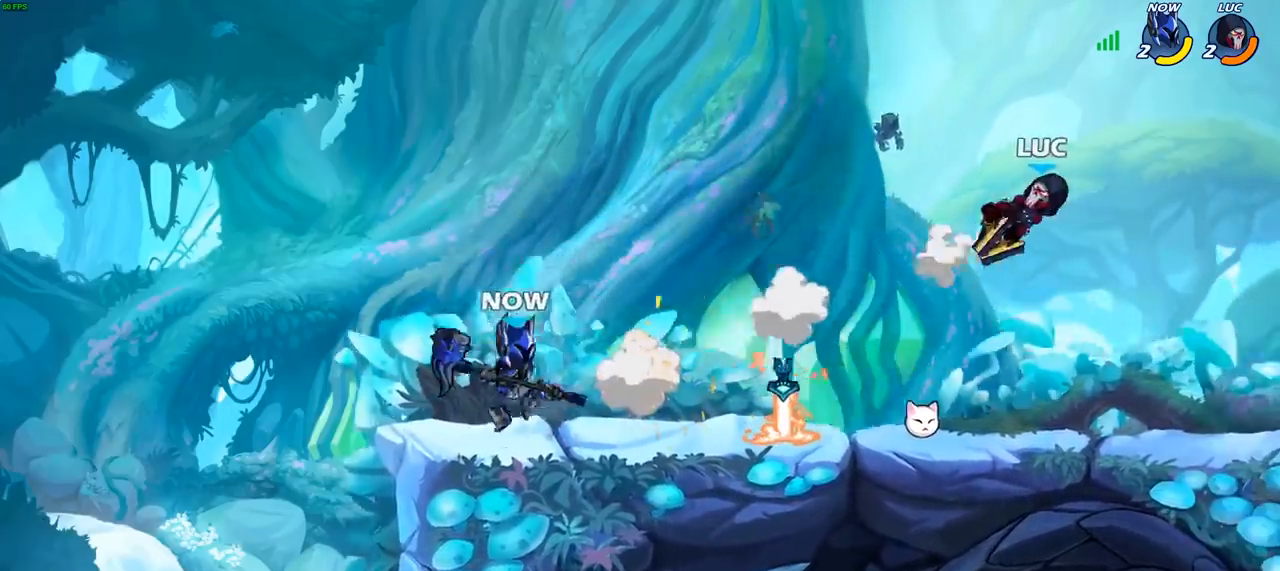
{"buttons": [], "left_stick": "left", "right_stick": "center", "events": [[183, "left_stick", "up-left"], [267, "CROSS", "down"], [283, "left_stick", "left"], [400, "CROSS", "up"]]}
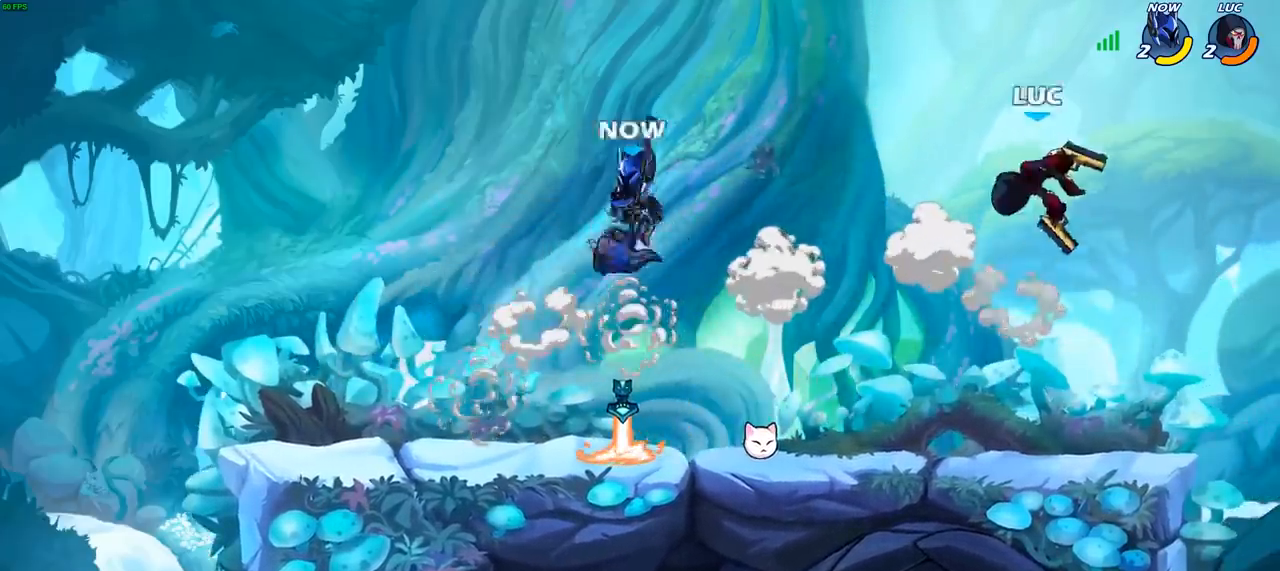
{"buttons": [], "left_stick": "down-right", "right_stick": "center", "events": [[200, "left_stick", "up"], [250, "left_stick", "right"], [467, "left_stick", "down-right"]]}
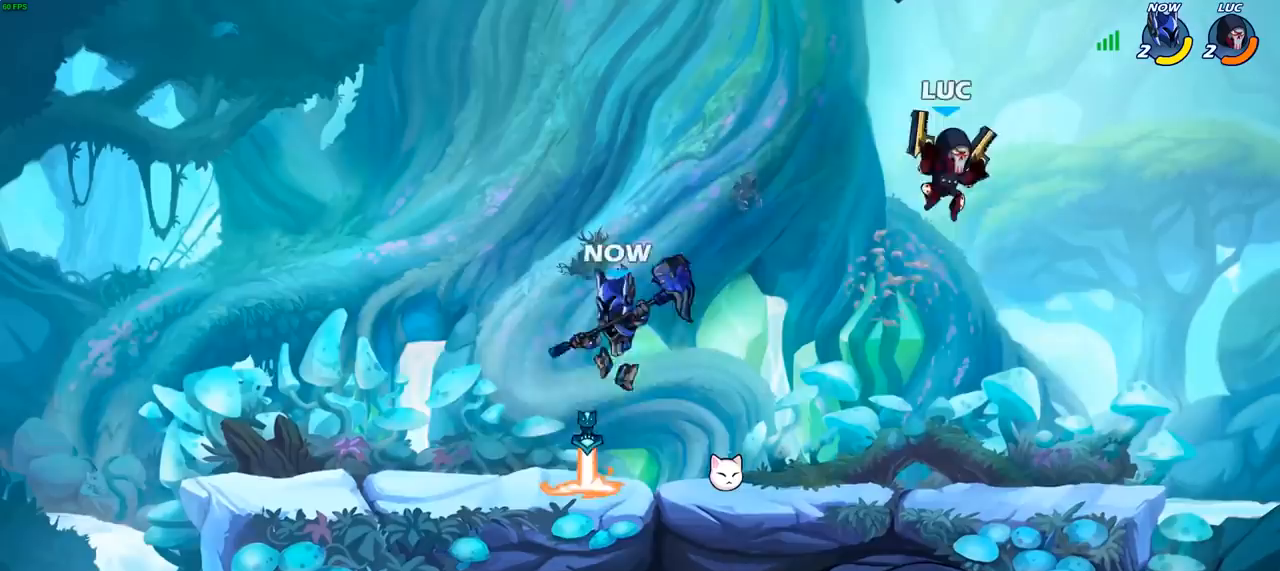
{"buttons": [], "left_stick": "right", "right_stick": "center", "events": [[300, "left_stick", "down-left"], [350, "left_stick", "left"], [500, "left_stick", "right"]]}
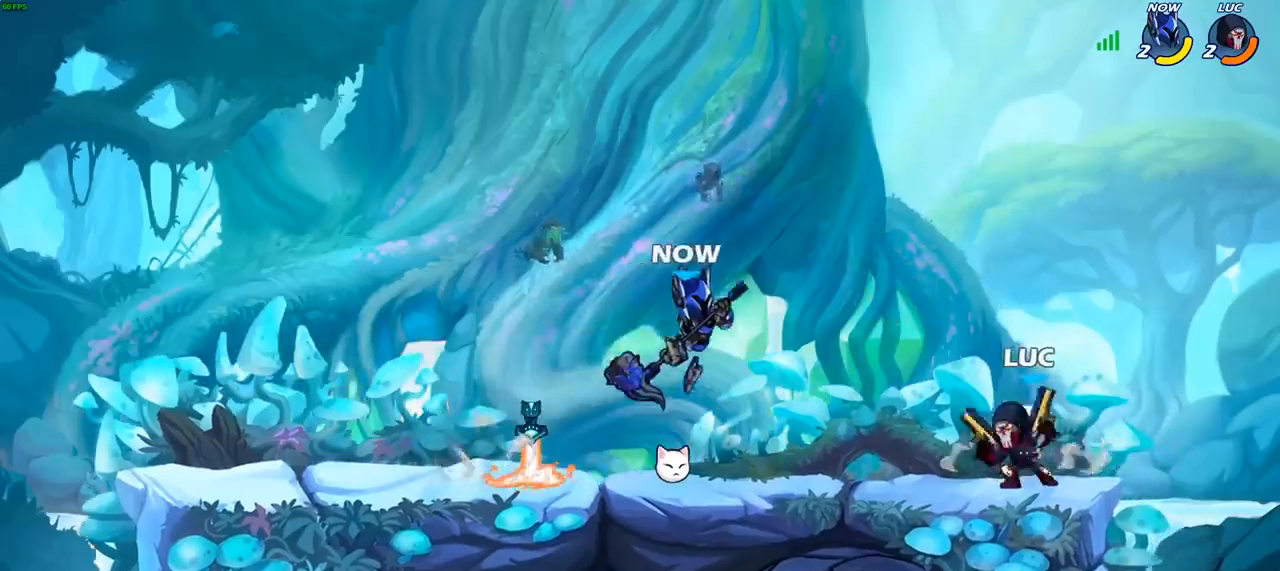
{"buttons": [], "left_stick": "left", "right_stick": "center", "events": [[217, "left_stick", "left"]]}
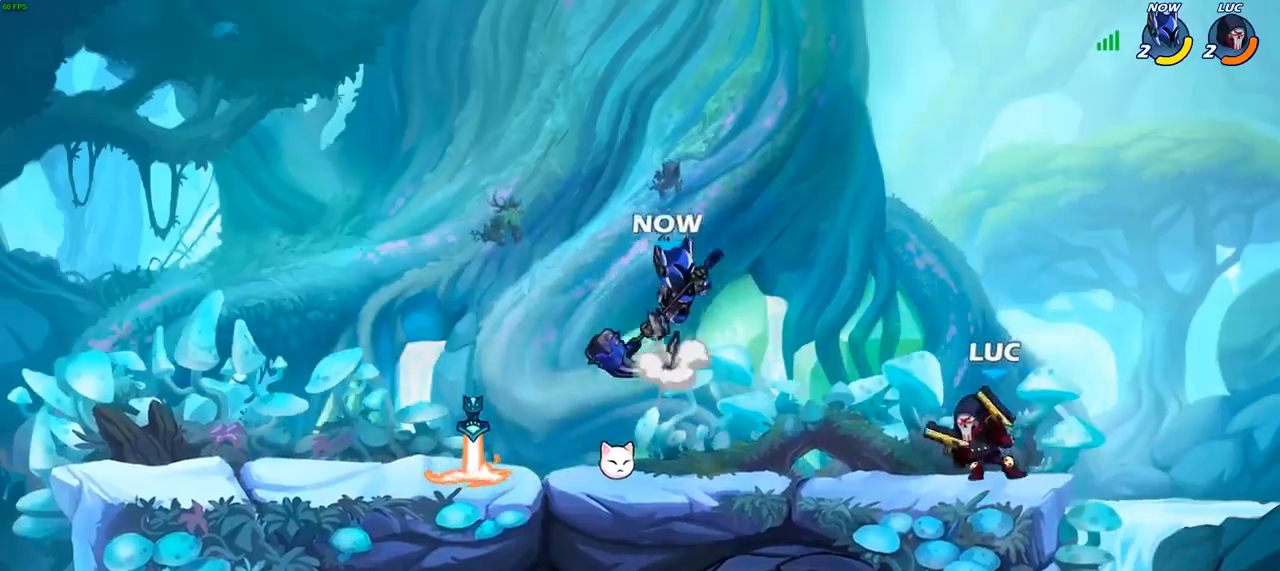
{"buttons": ["CROSS"], "left_stick": "up-left", "right_stick": "center", "events": [[50, "left_stick", "right"], [317, "left_stick", "up-left"], [467, "CROSS", "down"]]}
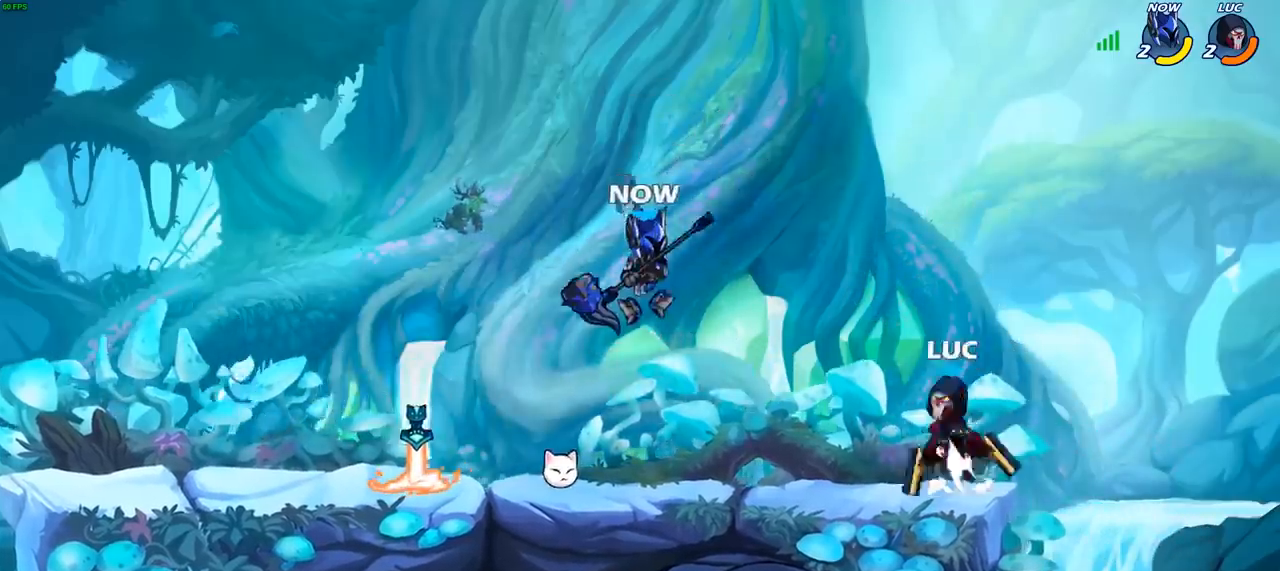
{"buttons": [], "left_stick": "down", "right_stick": "center", "events": [[117, "CROSS", "up"], [200, "R2", "down"], [383, "R2", "up"], [417, "left_stick", "down"]]}